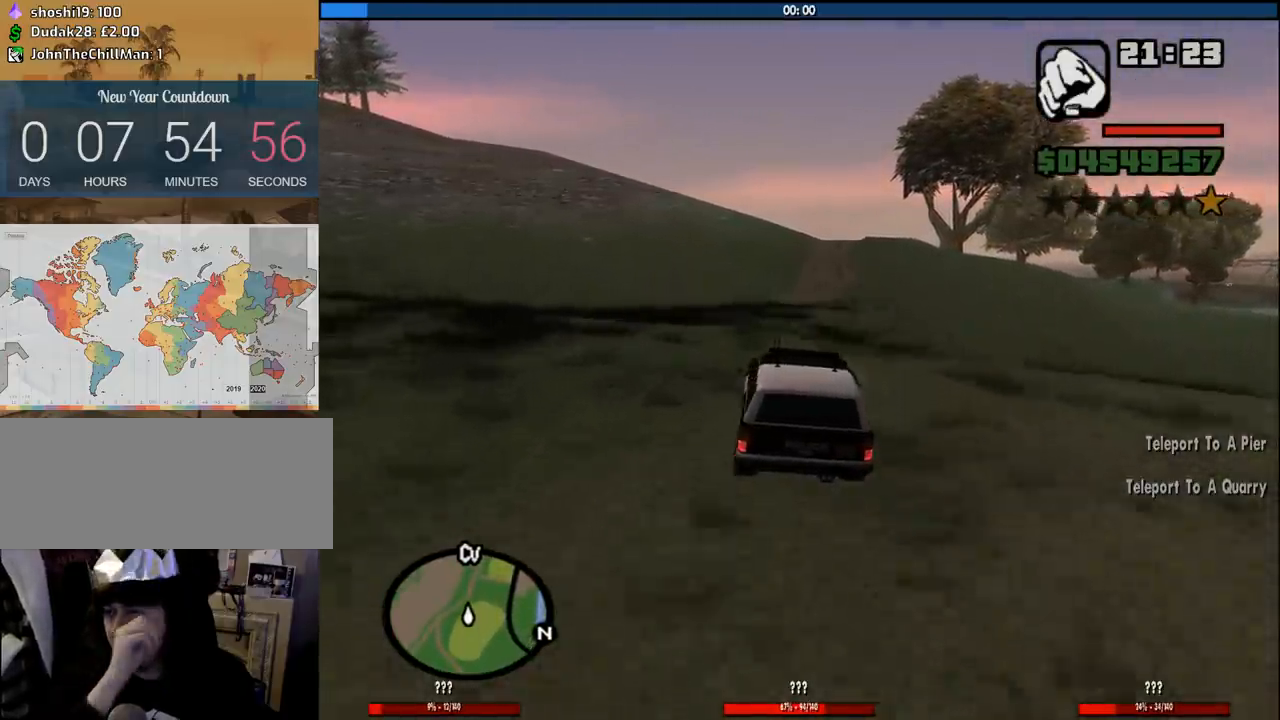
Gameplay with keyboard and mouse; each line is a JSON object with the keys and mouse buttons held at the frame after it. "events" lists presses ("down") and releases ("up") of "1", "2", "3", "4", "5", "6", "8", "a", "alt", "c", "ctrl", "d", "down", "e", "escape", "f", "f1", "f2", "f3", "g", "h", "left", "num2", "q", "r", "right", "s", "shift", "space", "tab", "up", "v", "w", "x", "z", "mouse_left", "mouse_middle", "mouse_right", "mouse_wheel_up" and "mouse_wheel_down" between this image and that frame as [ms after this image, input, new state], when the widget could be followed in between. "mouse_left", "mouse_middle", "mouse_right", "mouse_wheel_up", "mouse_wheel_down" = the "left", "middle", "right", "wheel_up", "wheel_down" buttons of the "mouse" list. No other keys are recorded. Mouse movement is not recorded.
{"keys": ["w"], "mouse": [], "events": [[350, "a", "down"], [400, "a", "up"]]}
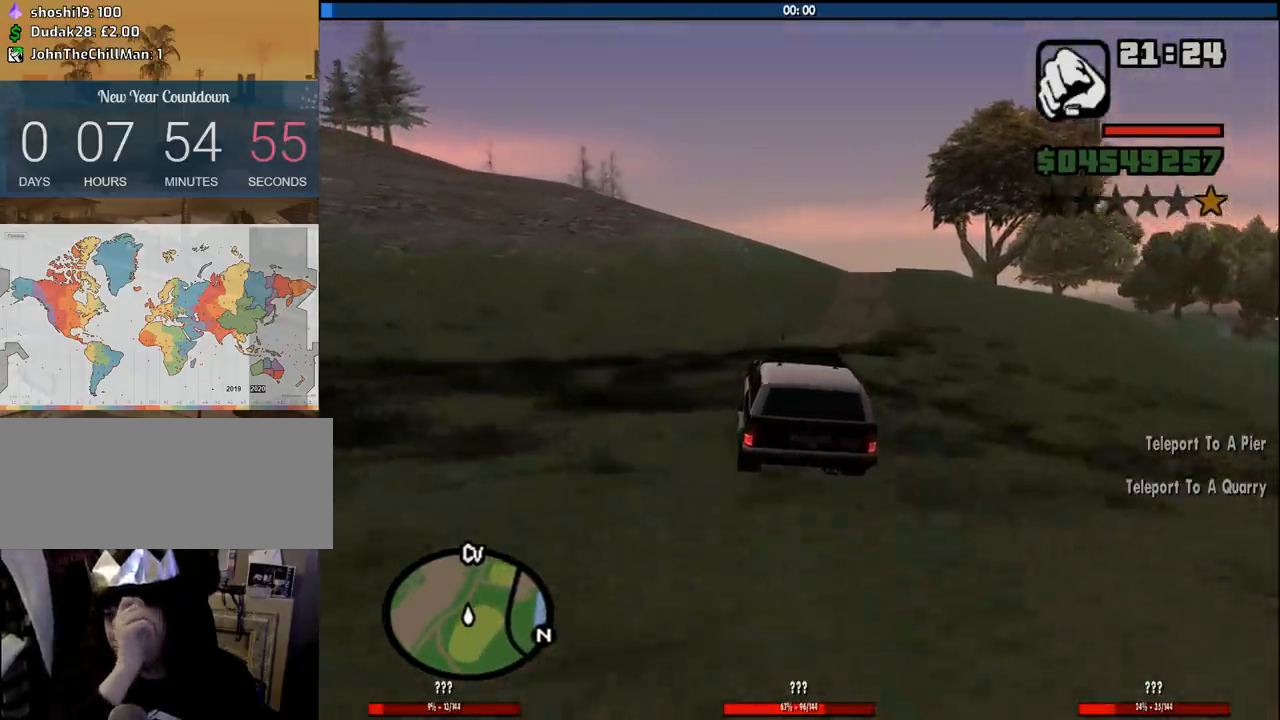
{"keys": ["w"], "mouse": [], "events": []}
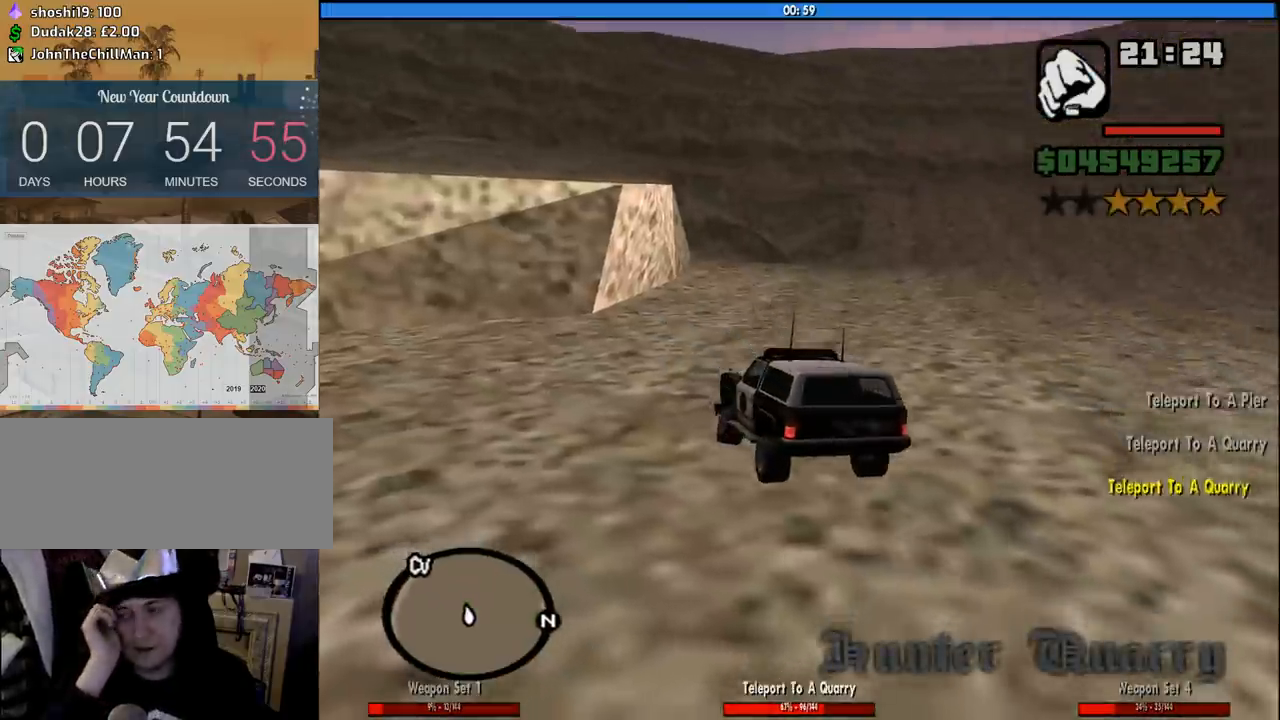
{"keys": ["w"], "mouse": [], "events": []}
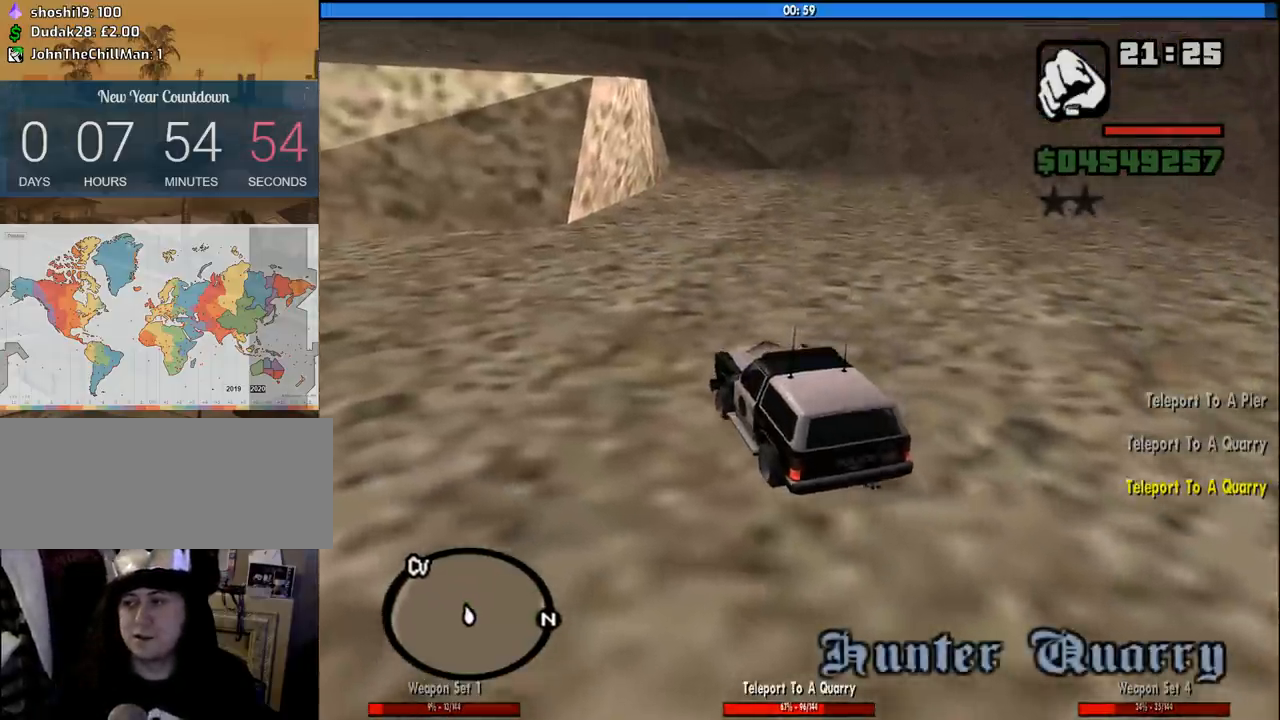
{"keys": ["d"], "mouse": [], "events": [[33, "d", "down"], [450, "w", "up"]]}
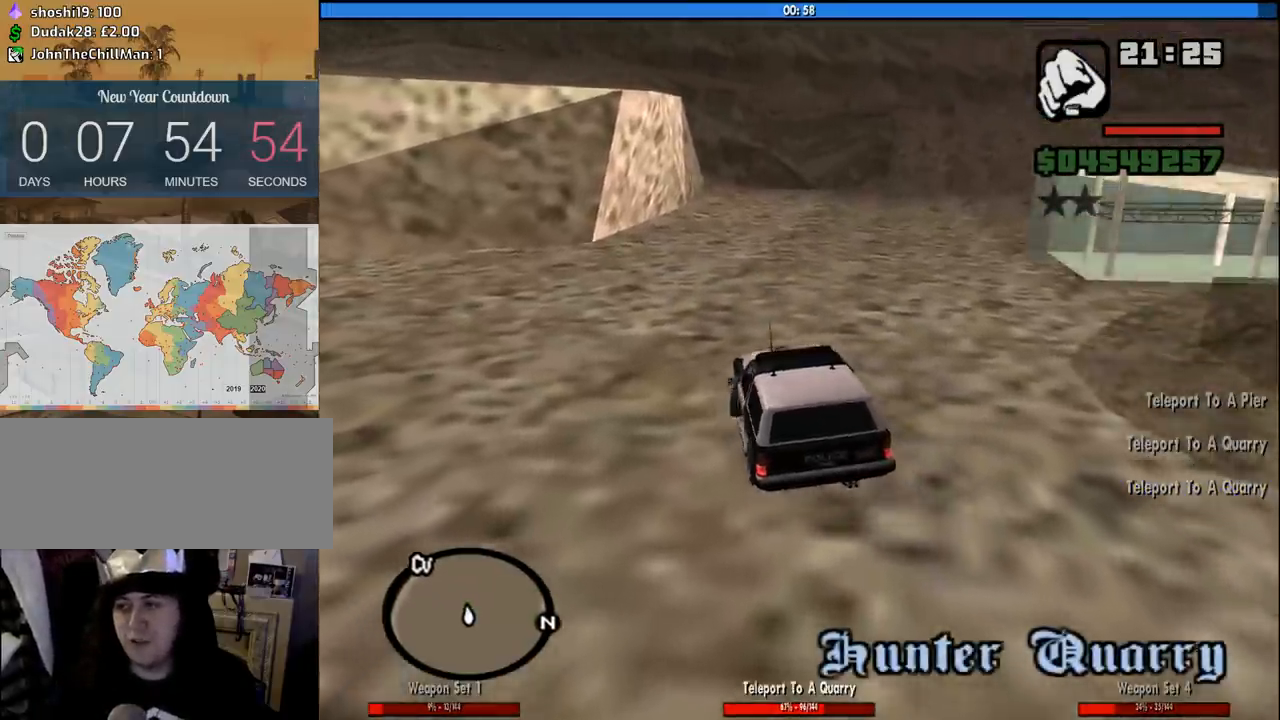
{"keys": [], "mouse": [], "events": [[466, "d", "up"]]}
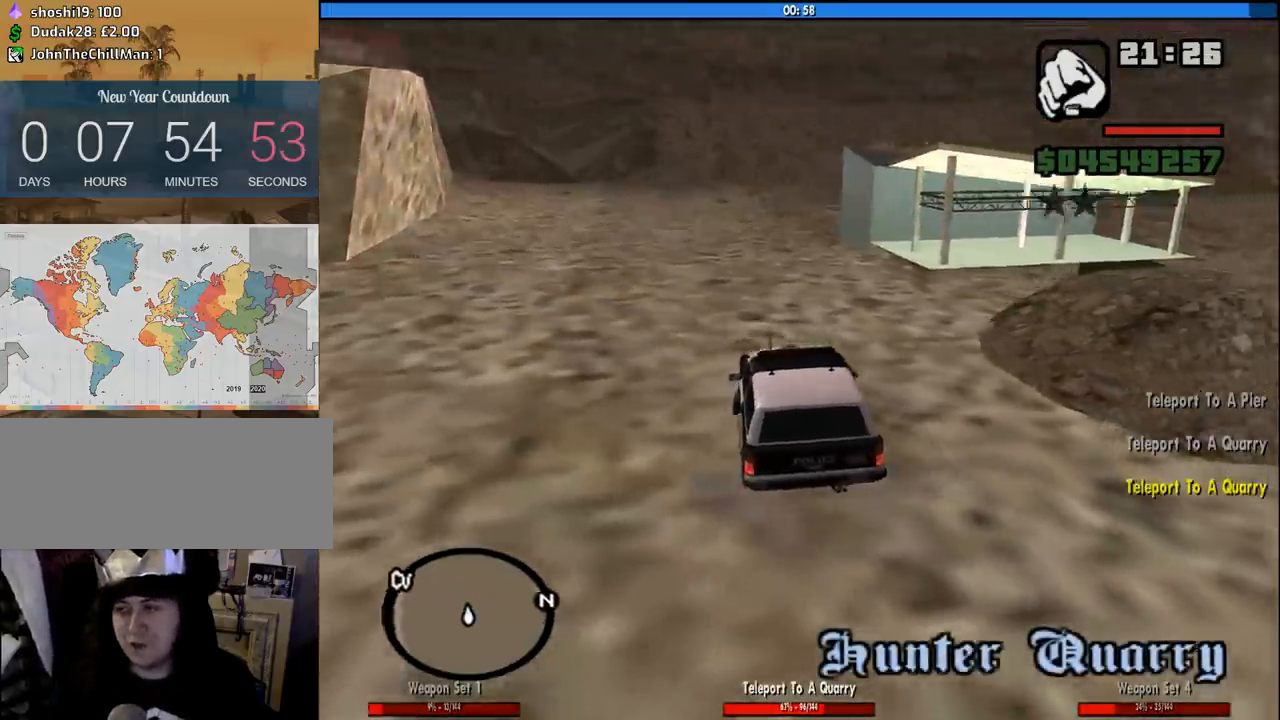
{"keys": [], "mouse": [], "events": []}
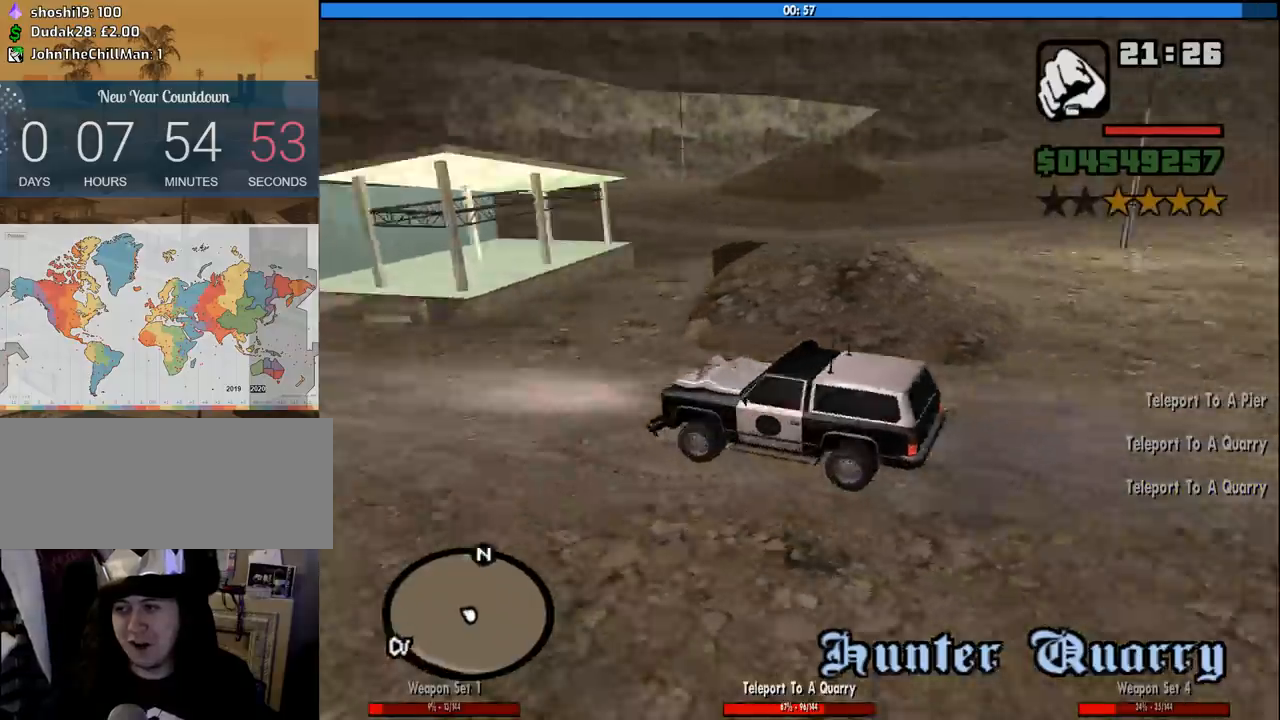
{"keys": ["a", "s"], "mouse": [], "events": [[166, "s", "down"], [350, "a", "down"]]}
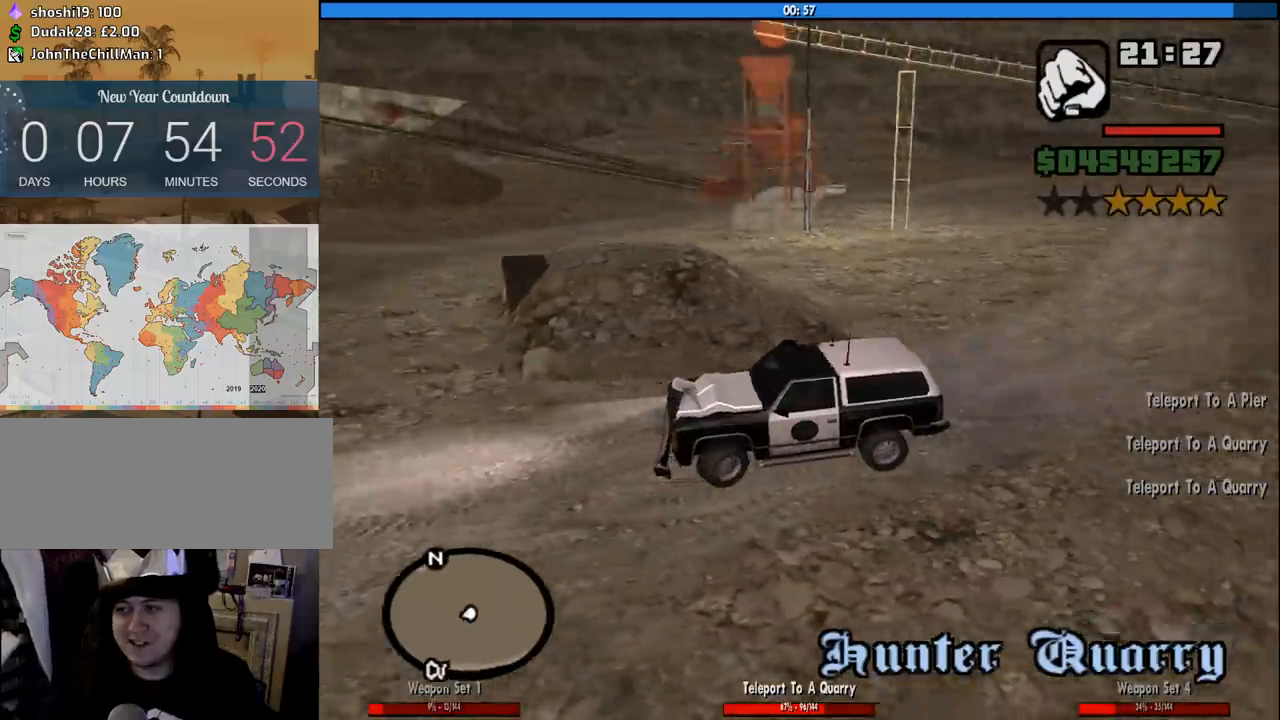
{"keys": ["a", "s"], "mouse": [], "events": []}
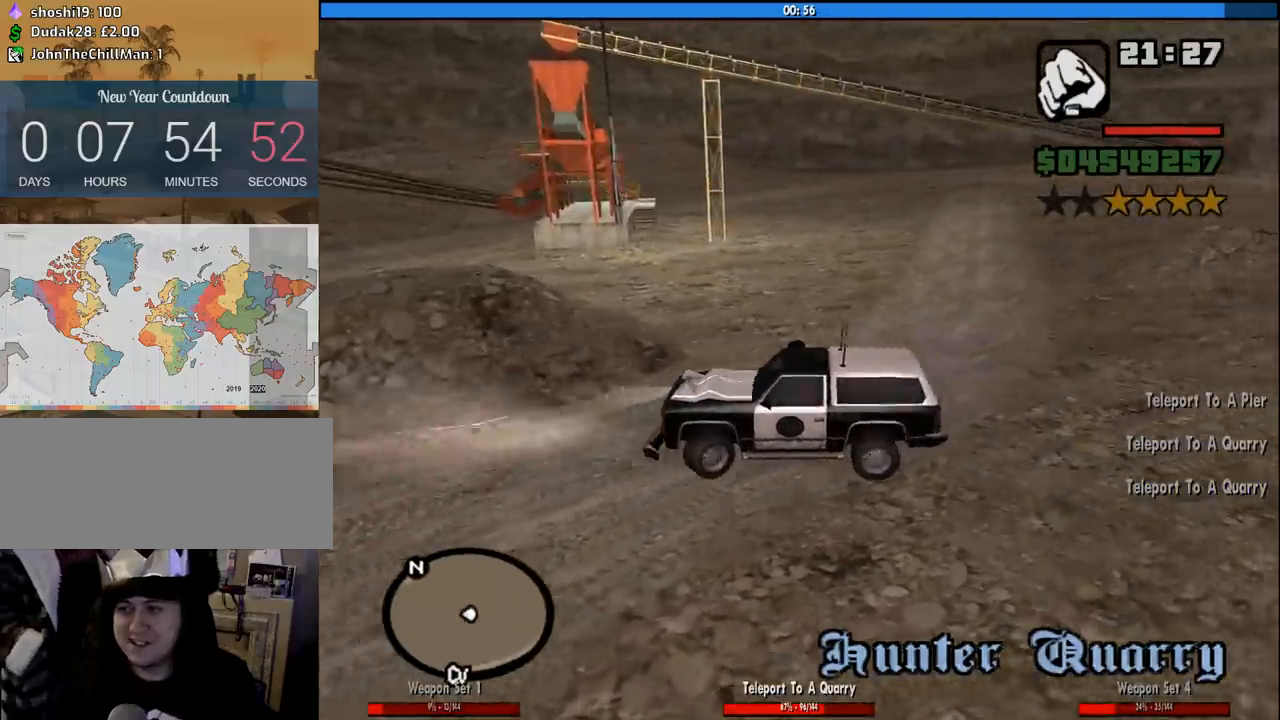
{"keys": ["d", "w"], "mouse": [], "events": [[150, "s", "up"], [300, "w", "down"], [433, "a", "up"], [483, "d", "down"]]}
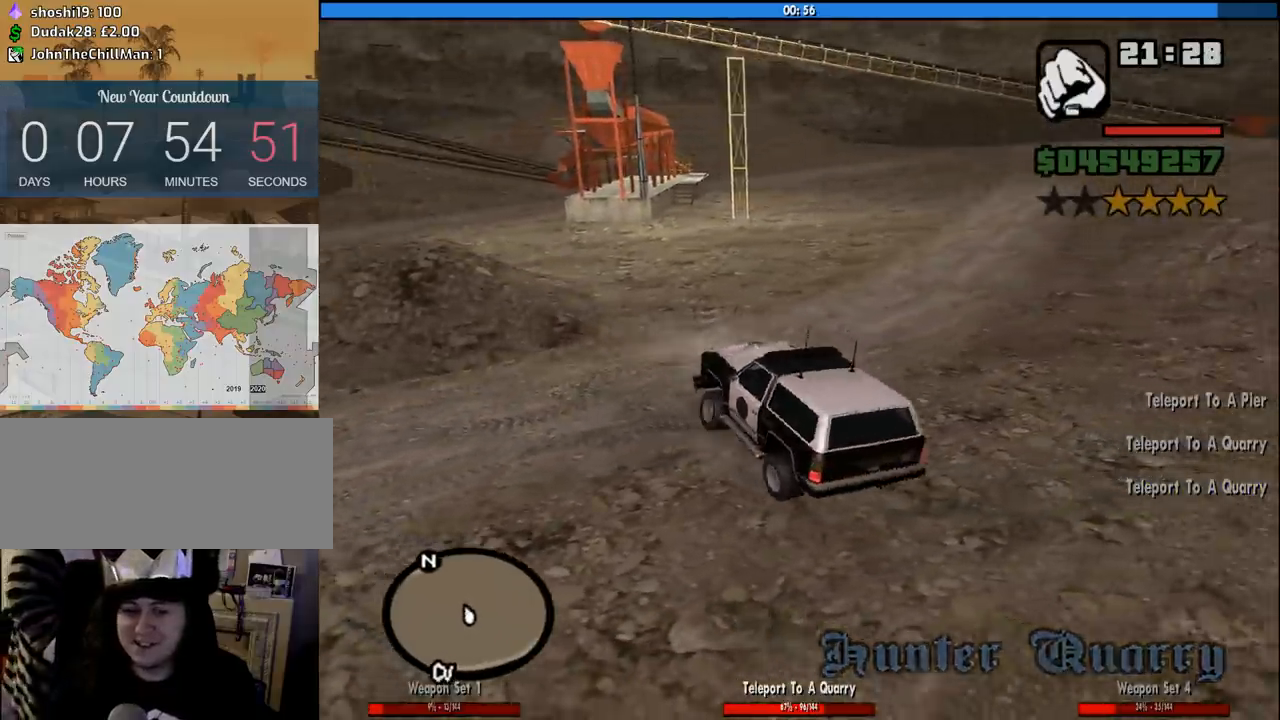
{"keys": ["w"], "mouse": [], "events": [[166, "d", "up"]]}
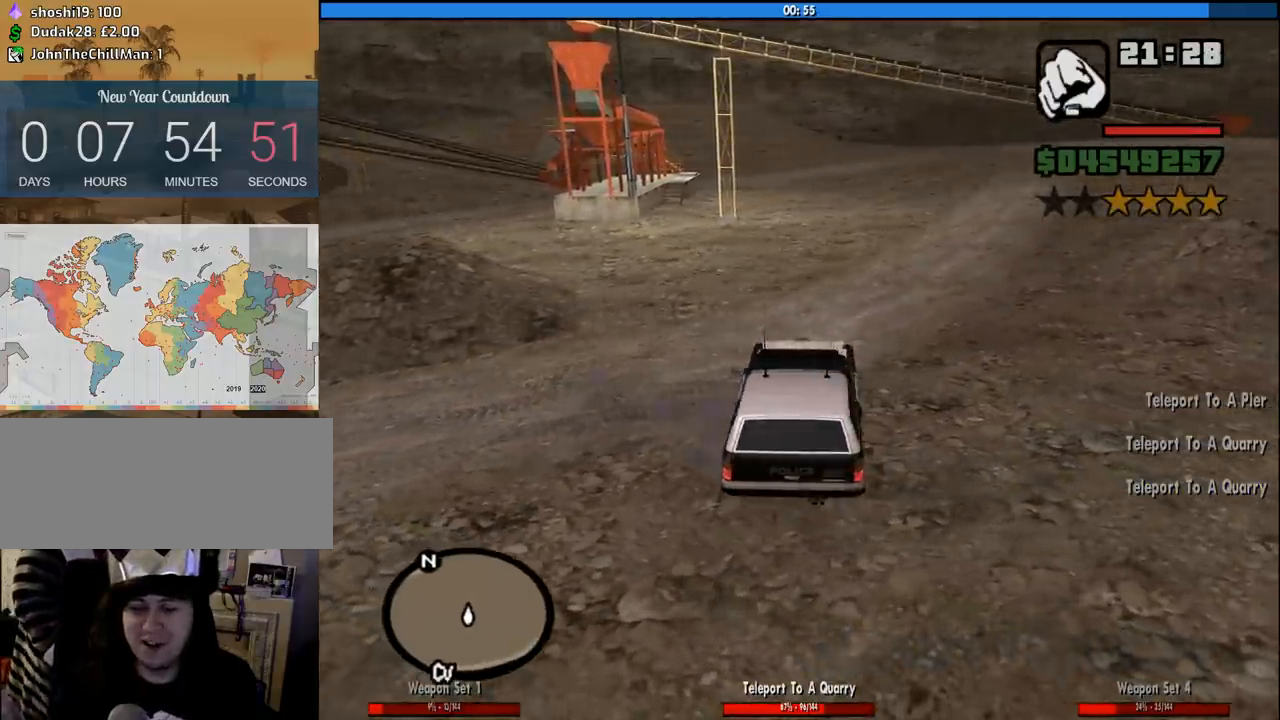
{"keys": ["a", "w"], "mouse": [], "events": [[100, "d", "down"], [183, "d", "up"], [416, "a", "down"]]}
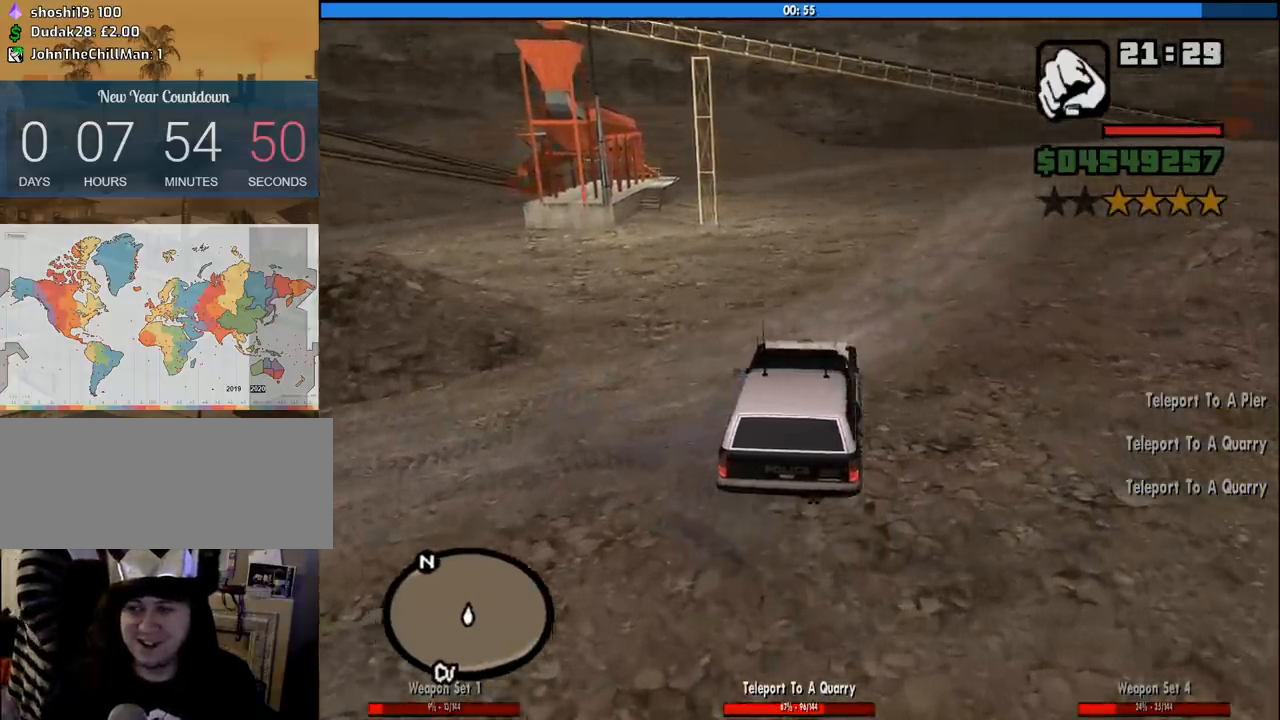
{"keys": ["w"], "mouse": [], "events": [[66, "a", "up"]]}
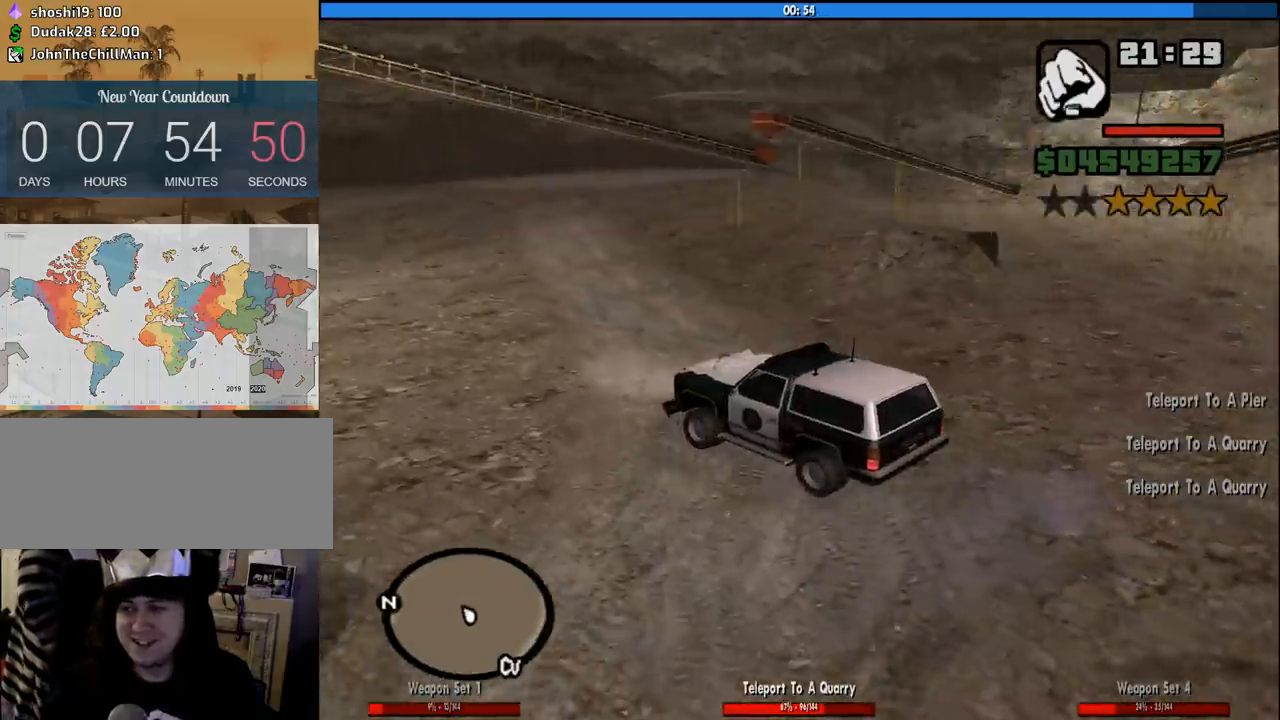
{"keys": ["w"], "mouse": [], "events": [[266, "d", "down"], [366, "d", "up"]]}
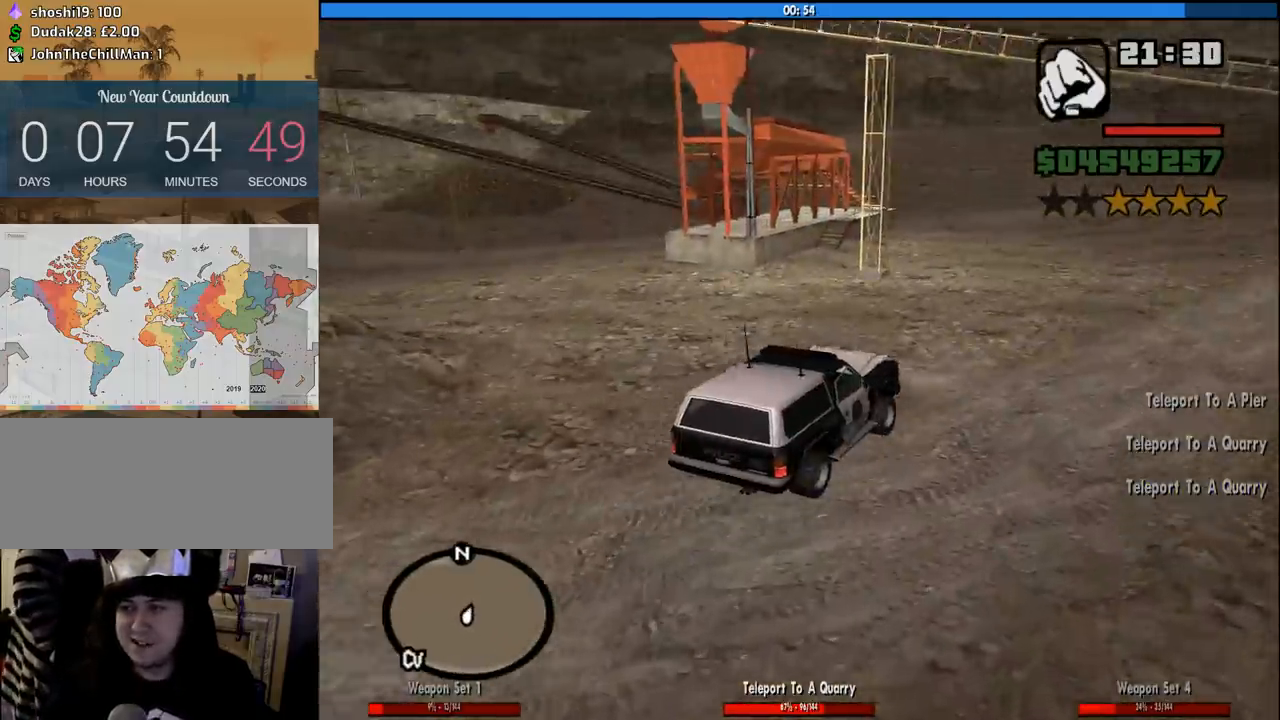
{"keys": ["w"], "mouse": [], "events": []}
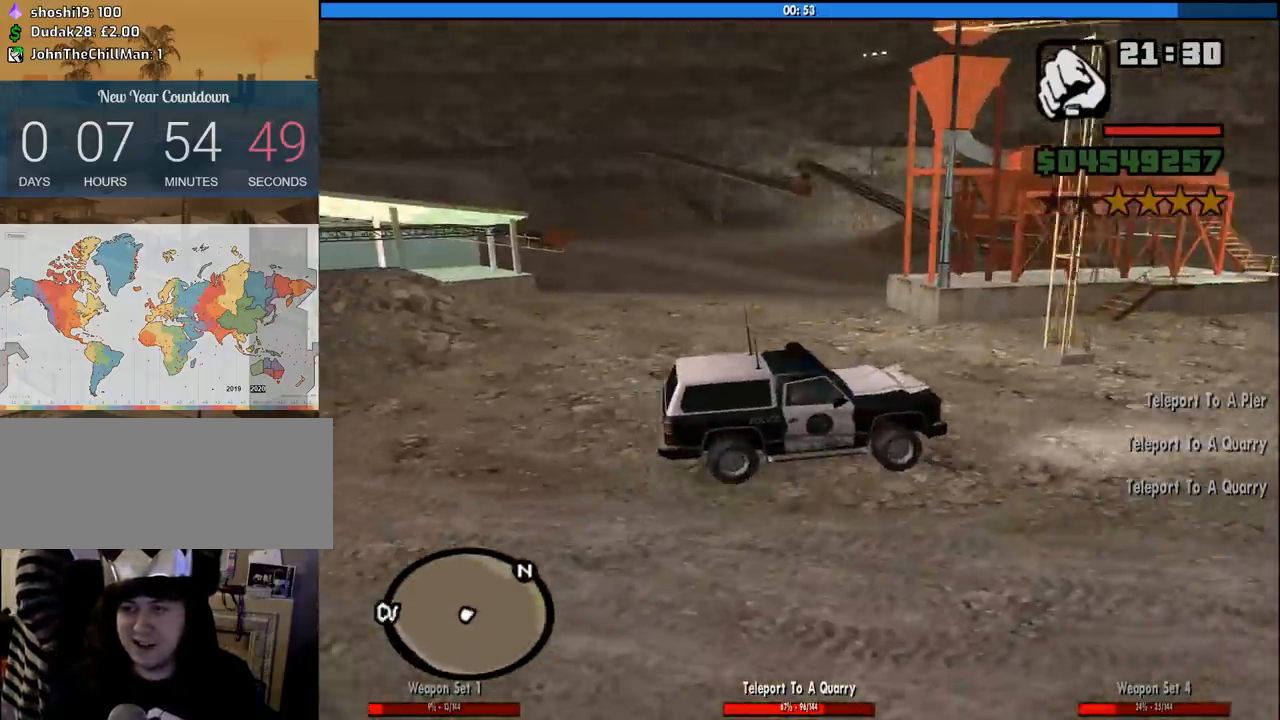
{"keys": [], "mouse": [], "events": [[66, "w", "up"], [200, "s", "down"], [483, "s", "up"]]}
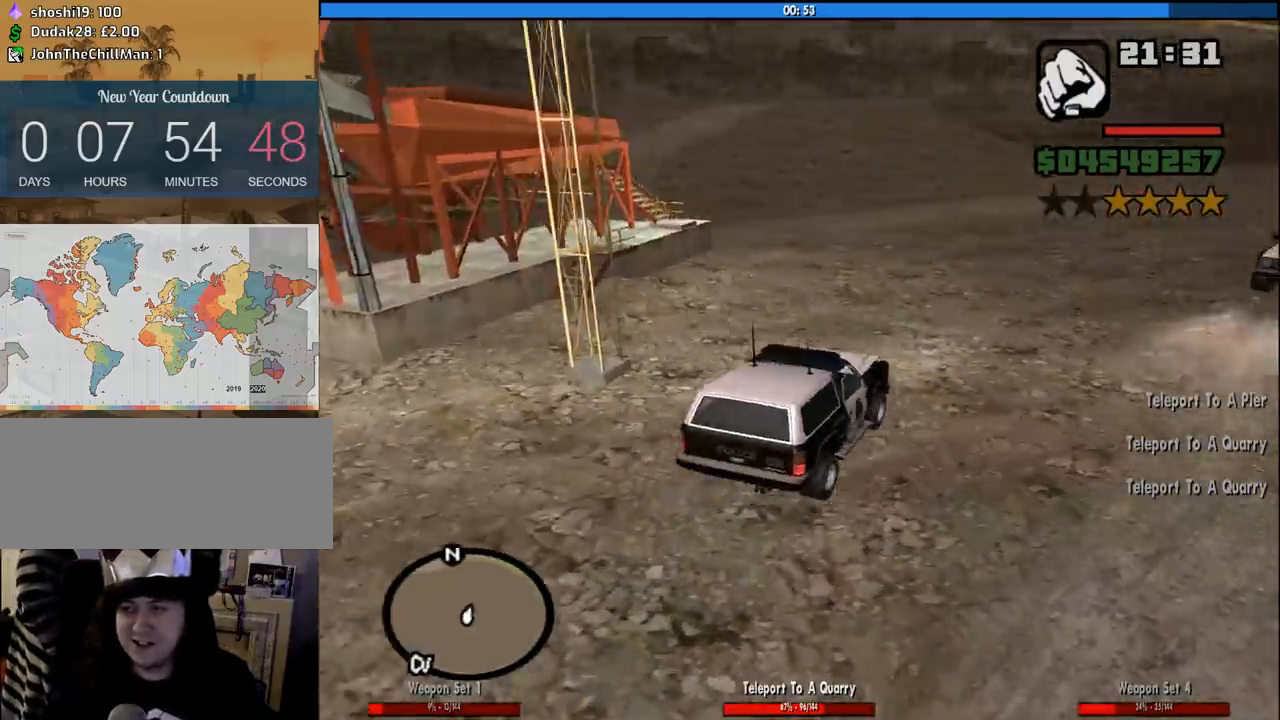
{"keys": ["s"], "mouse": [], "events": [[83, "d", "down"], [366, "s", "down"], [450, "d", "up"]]}
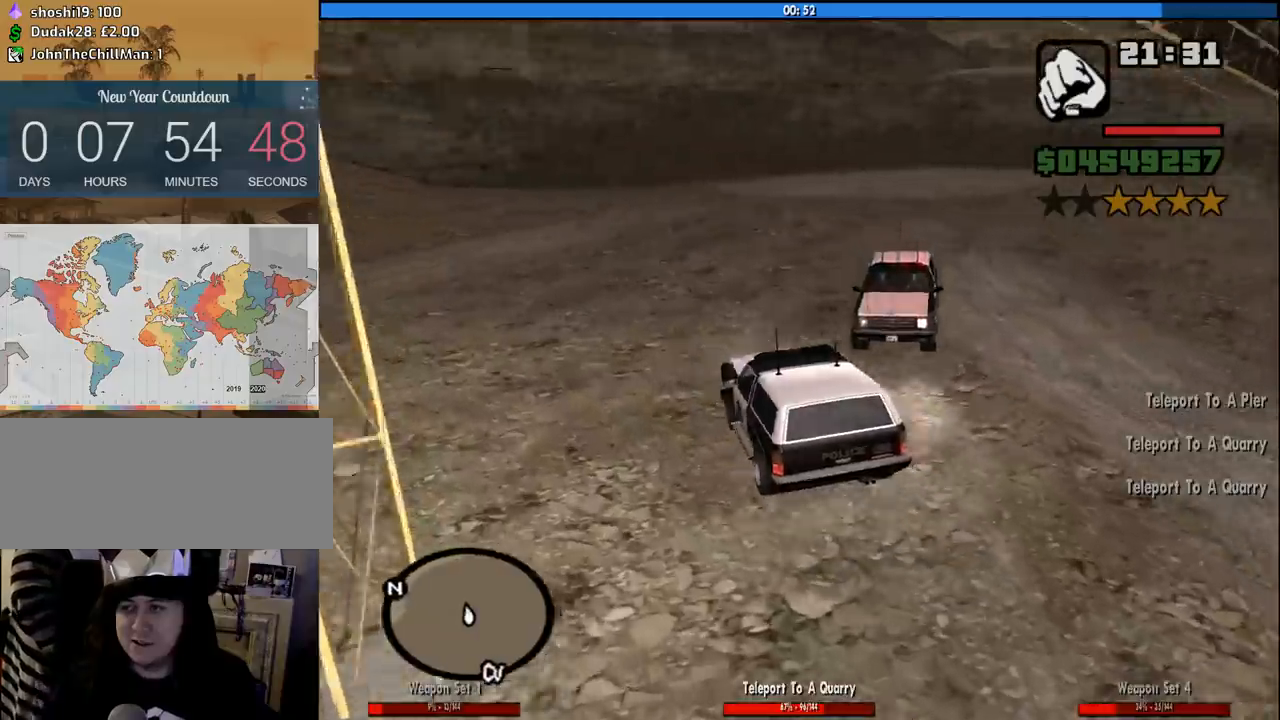
{"keys": ["f"], "mouse": [], "events": [[100, "f", "down"], [333, "s", "up"]]}
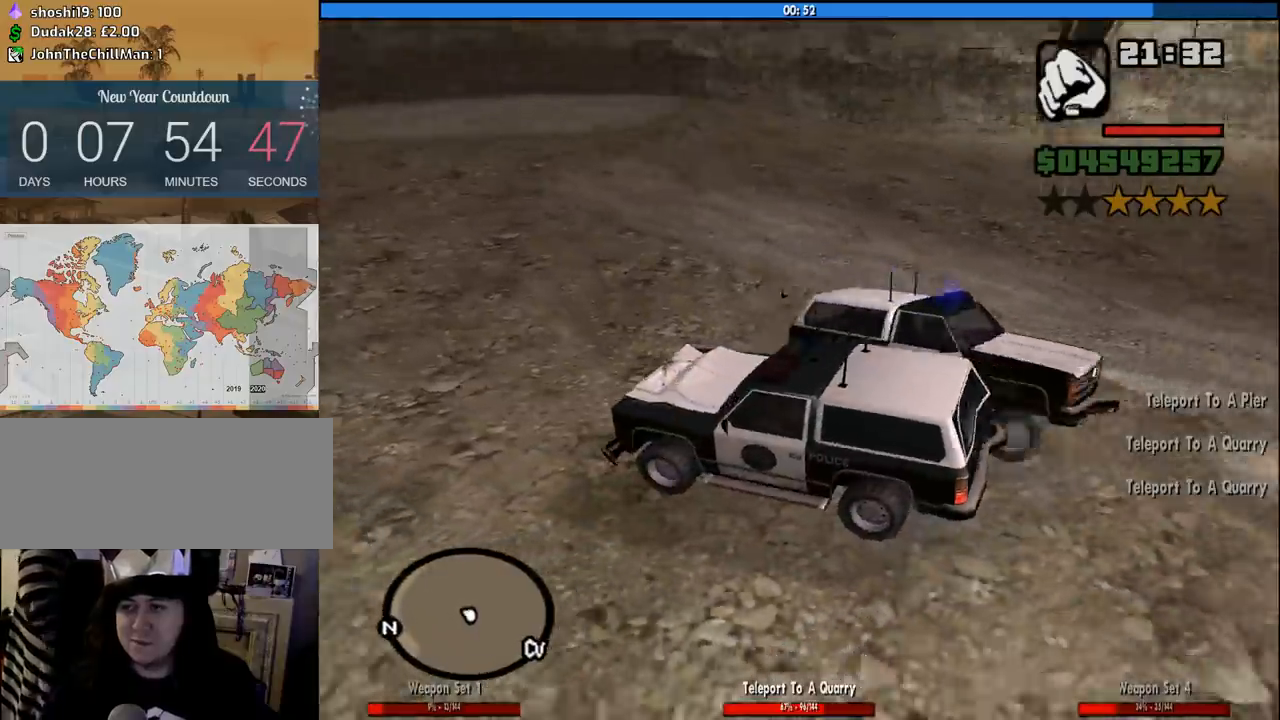
{"keys": [], "mouse": [], "events": [[250, "f", "up"], [350, "f", "down"], [483, "f", "up"]]}
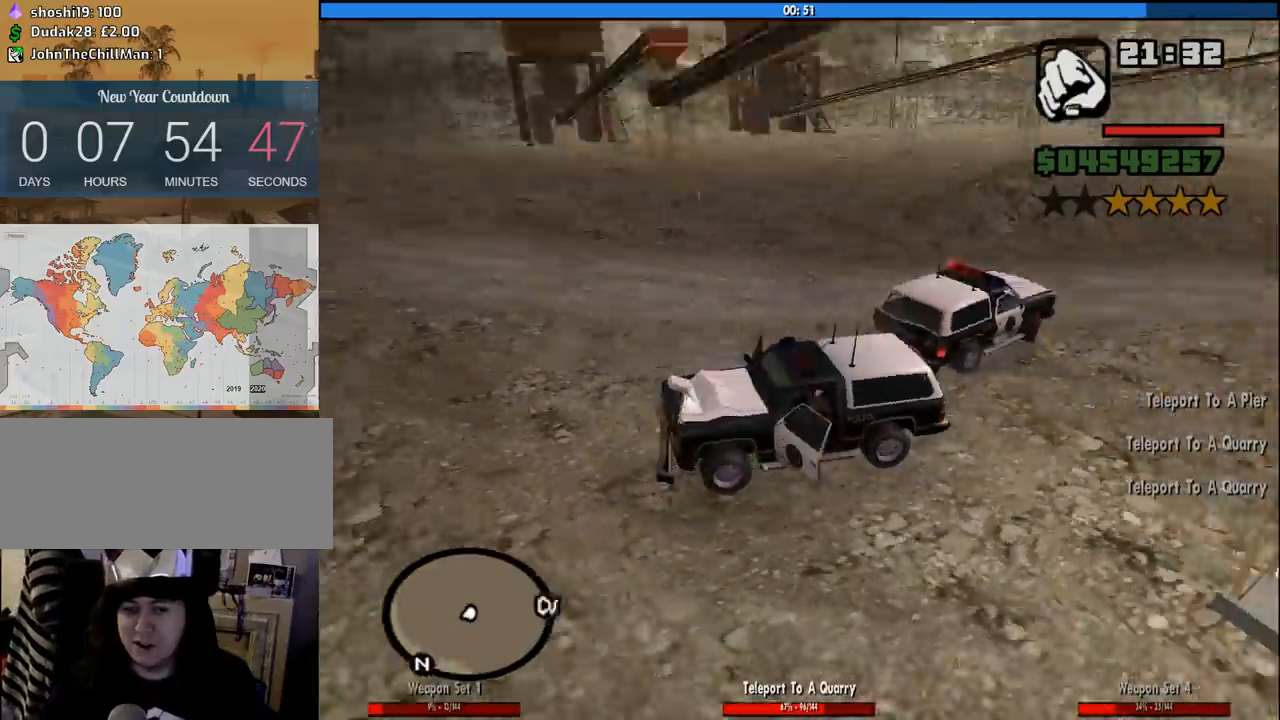
{"keys": ["d", "space", "w"], "mouse": [], "events": [[83, "w", "down"], [166, "d", "down"], [500, "space", "down"]]}
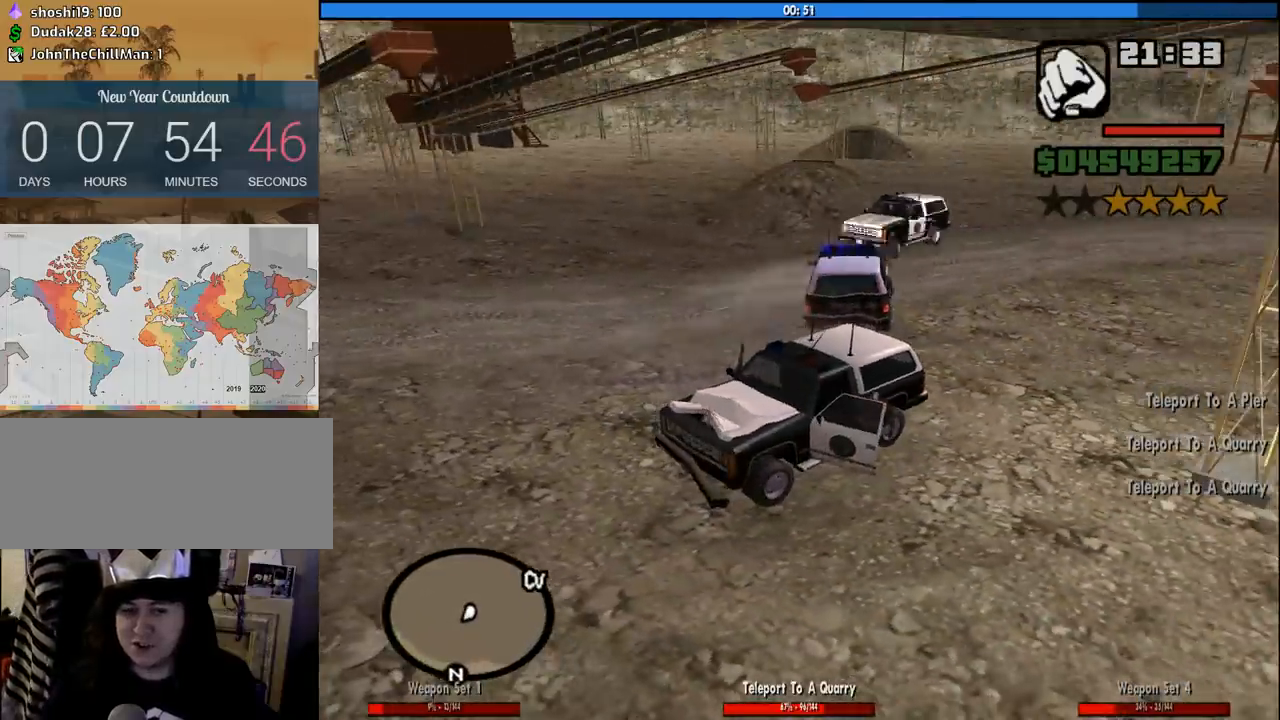
{"keys": ["d", "w"], "mouse": [], "events": [[100, "space", "up"], [233, "space", "down"], [366, "space", "up"]]}
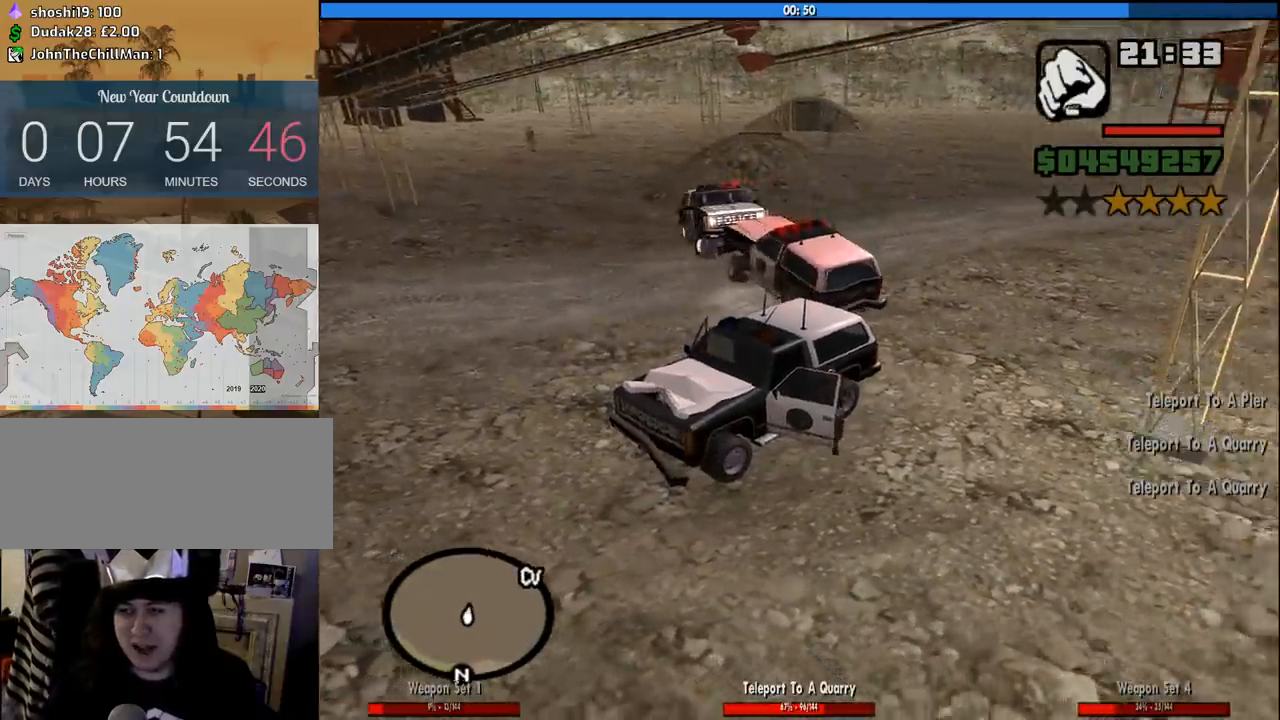
{"keys": ["space", "w"], "mouse": [], "events": [[16, "space", "down"], [116, "space", "up"], [200, "space", "down"], [300, "d", "up"], [300, "space", "up"], [483, "space", "down"]]}
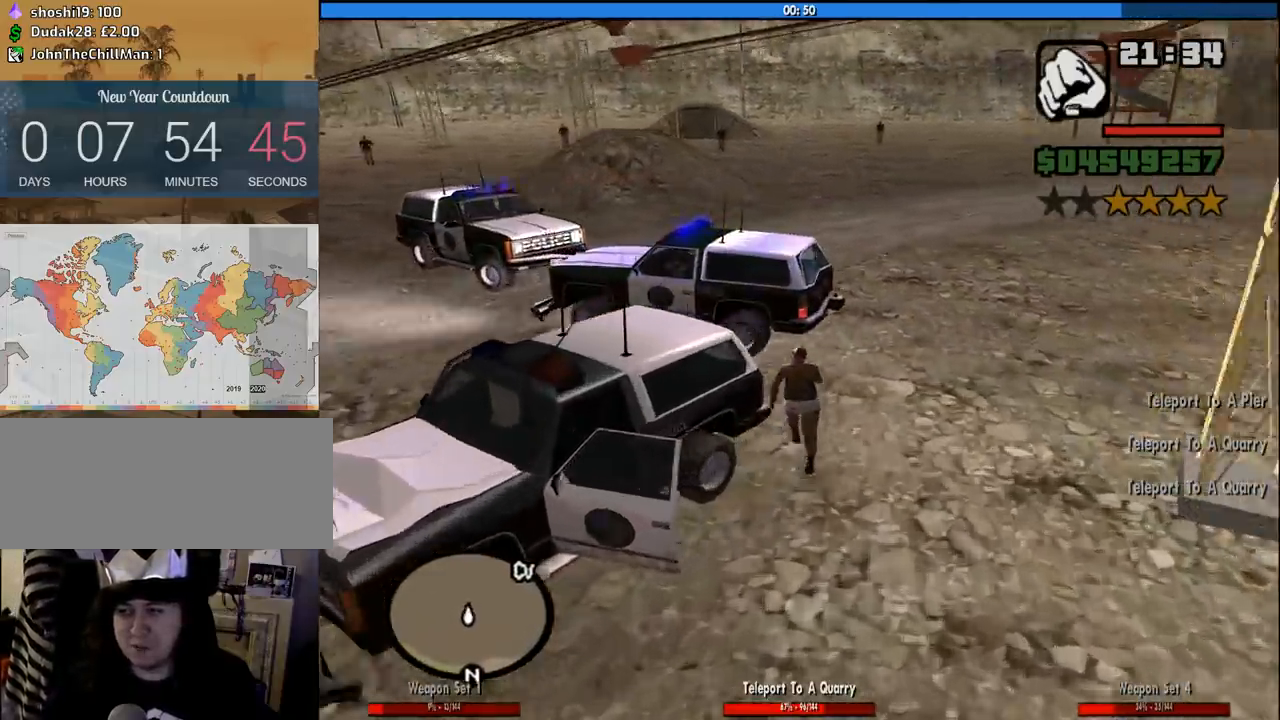
{"keys": ["a", "w"], "mouse": [], "events": [[33, "space", "up"], [116, "a", "down"], [266, "a", "up"], [266, "mouse_left", "down"], [400, "a", "down"], [400, "mouse_left", "up"]]}
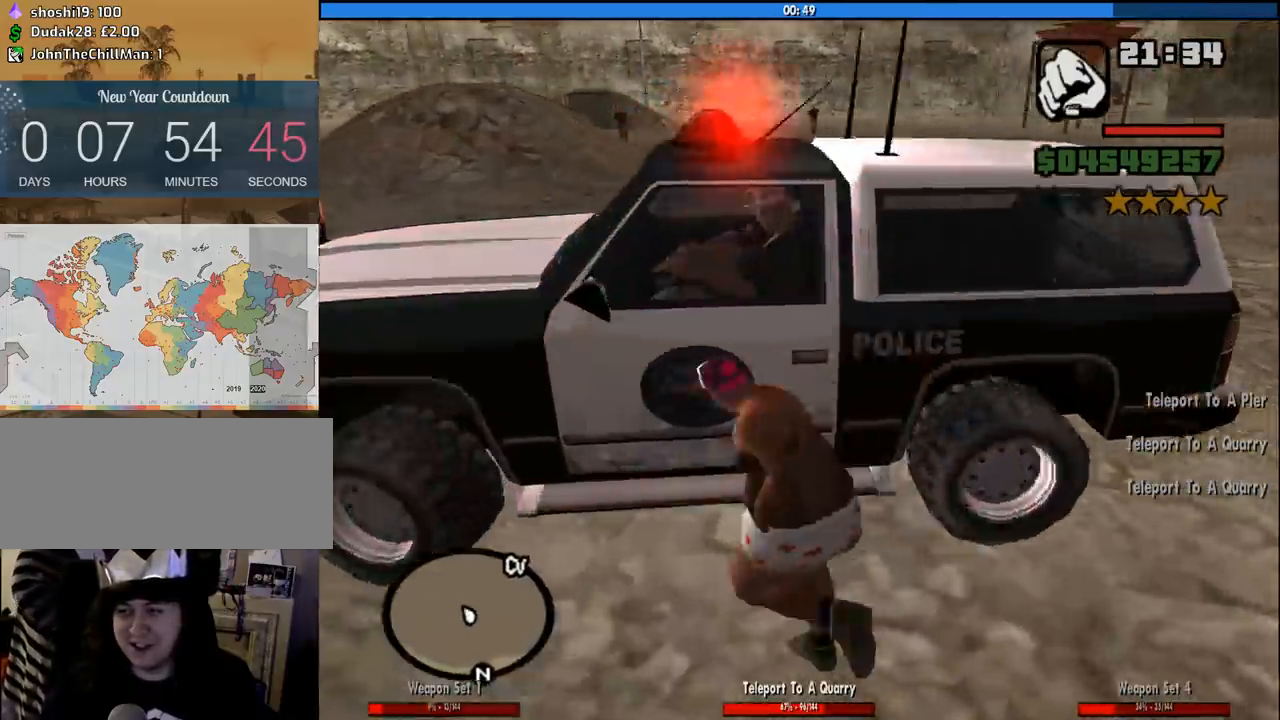
{"keys": ["d", "s"], "mouse": [], "events": [[50, "w", "up"], [366, "s", "down"], [416, "a", "up"], [466, "d", "down"]]}
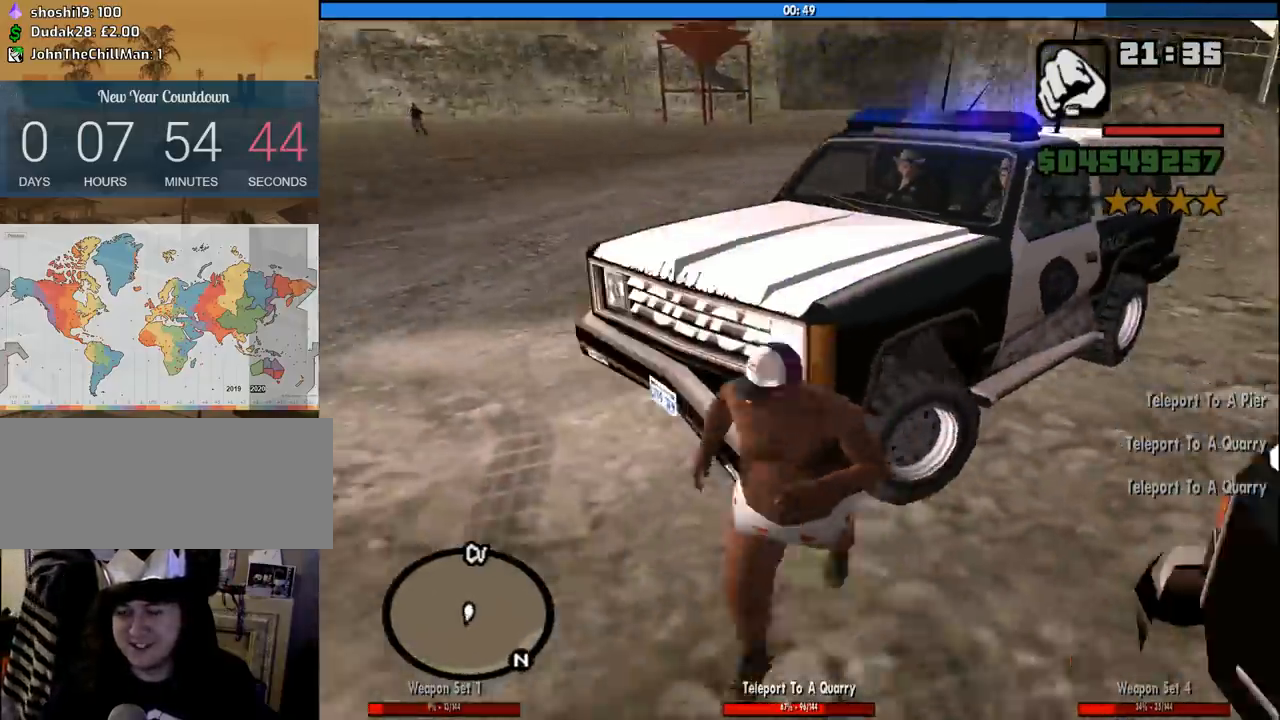
{"keys": ["d", "w"], "mouse": [], "events": [[66, "s", "up"], [300, "w", "down"]]}
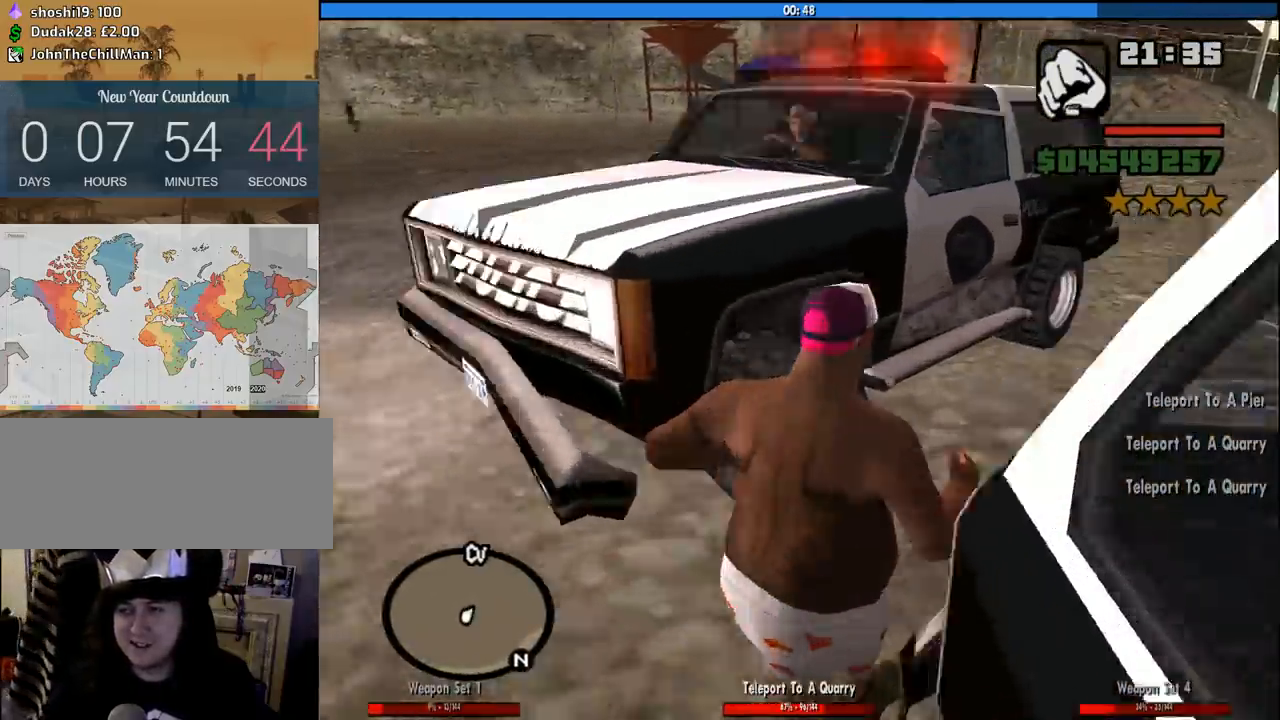
{"keys": ["a"], "mouse": [], "events": [[216, "a", "down"], [216, "d", "up"], [316, "w", "up"]]}
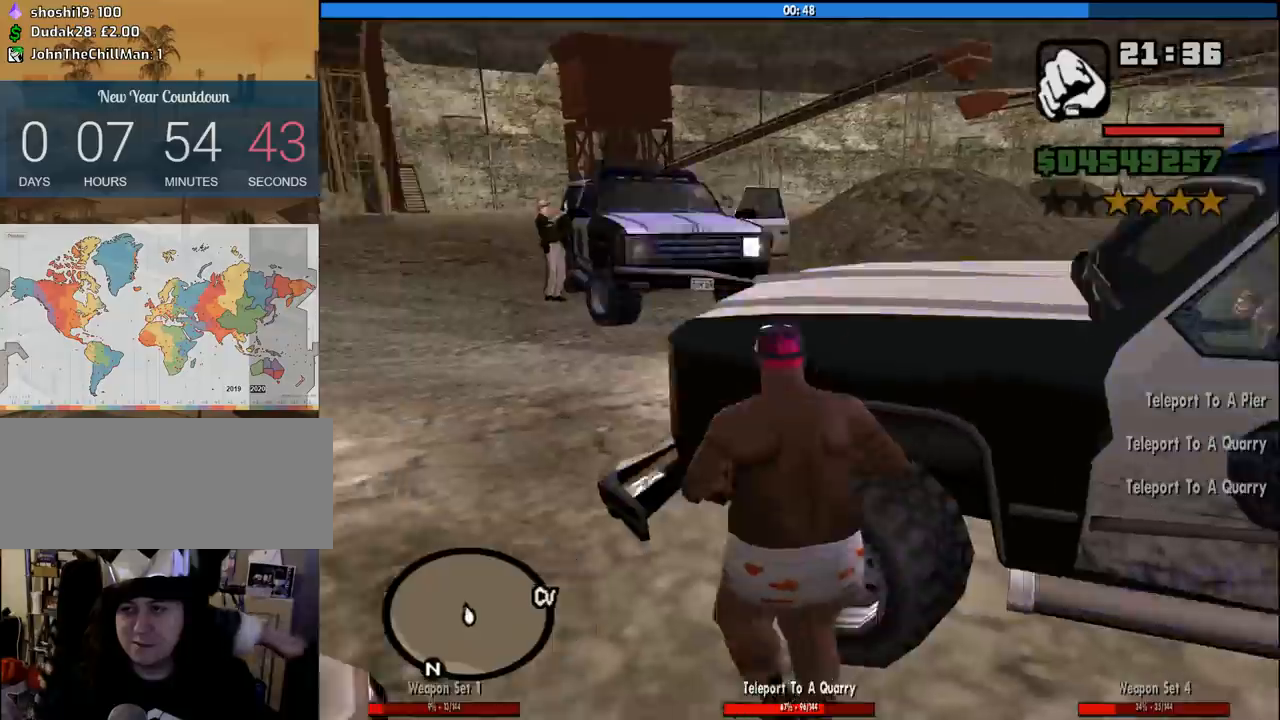
{"keys": ["a", "w"], "mouse": [], "events": [[233, "w", "down"]]}
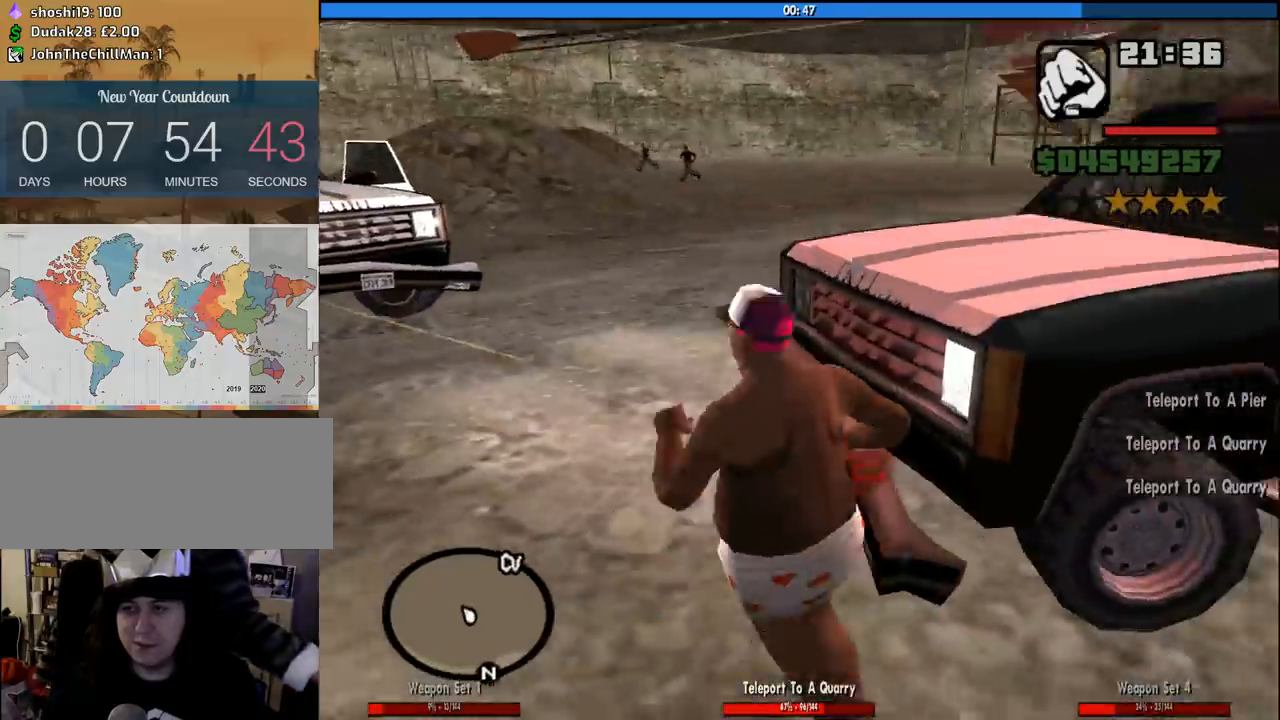
{"keys": ["a", "w"], "mouse": [], "events": []}
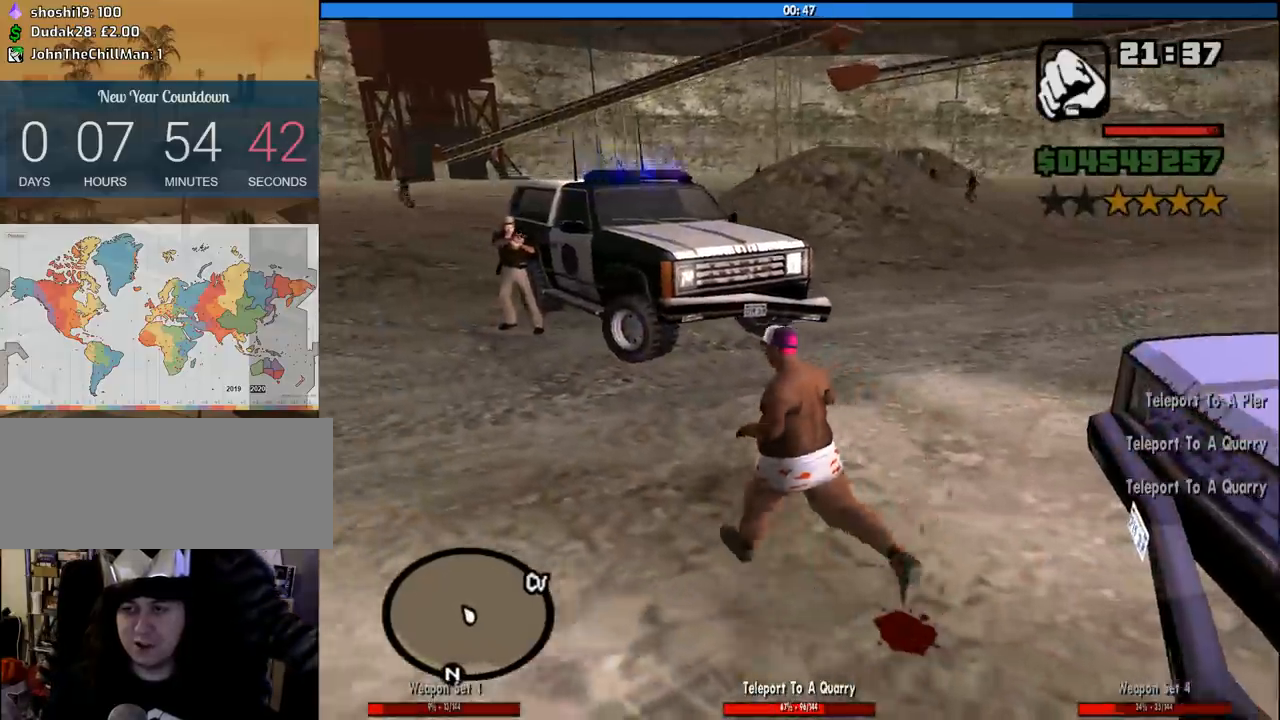
{"keys": ["w"], "mouse": [], "events": [[400, "a", "up"]]}
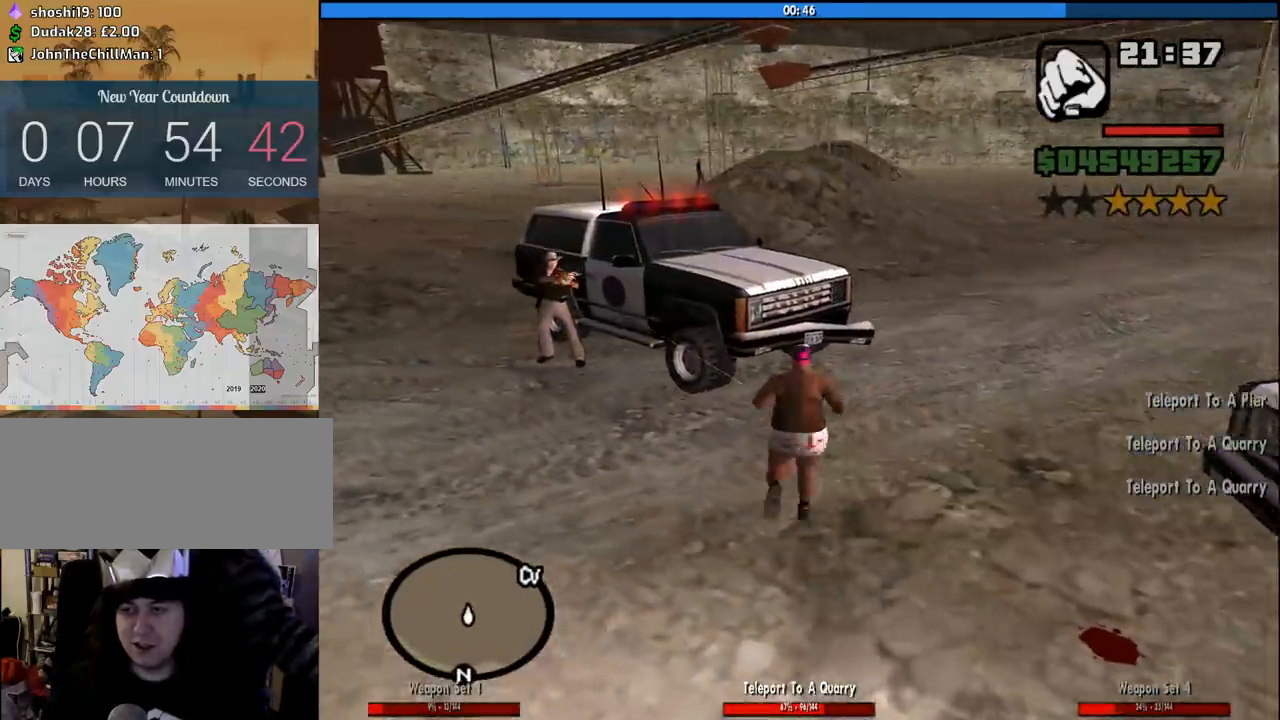
{"keys": ["a", "w"], "mouse": [], "events": [[233, "a", "down"]]}
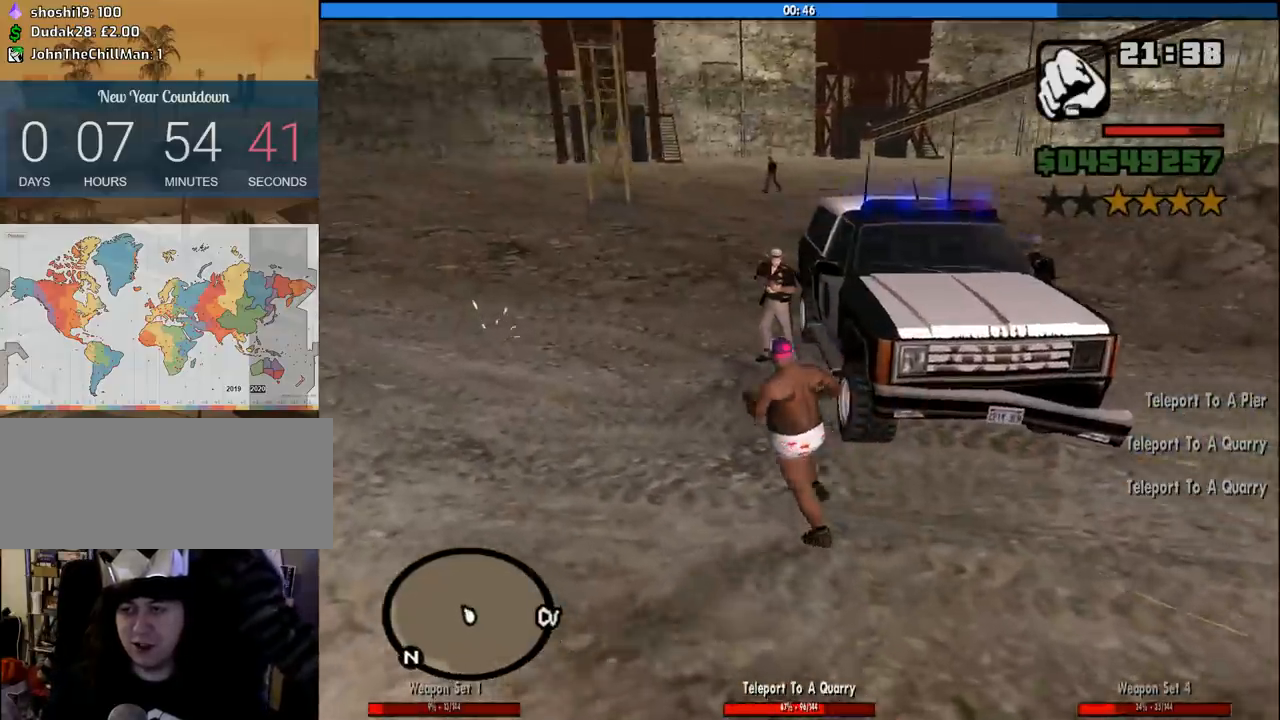
{"keys": [], "mouse": [], "events": [[16, "a", "up"], [66, "w", "up"]]}
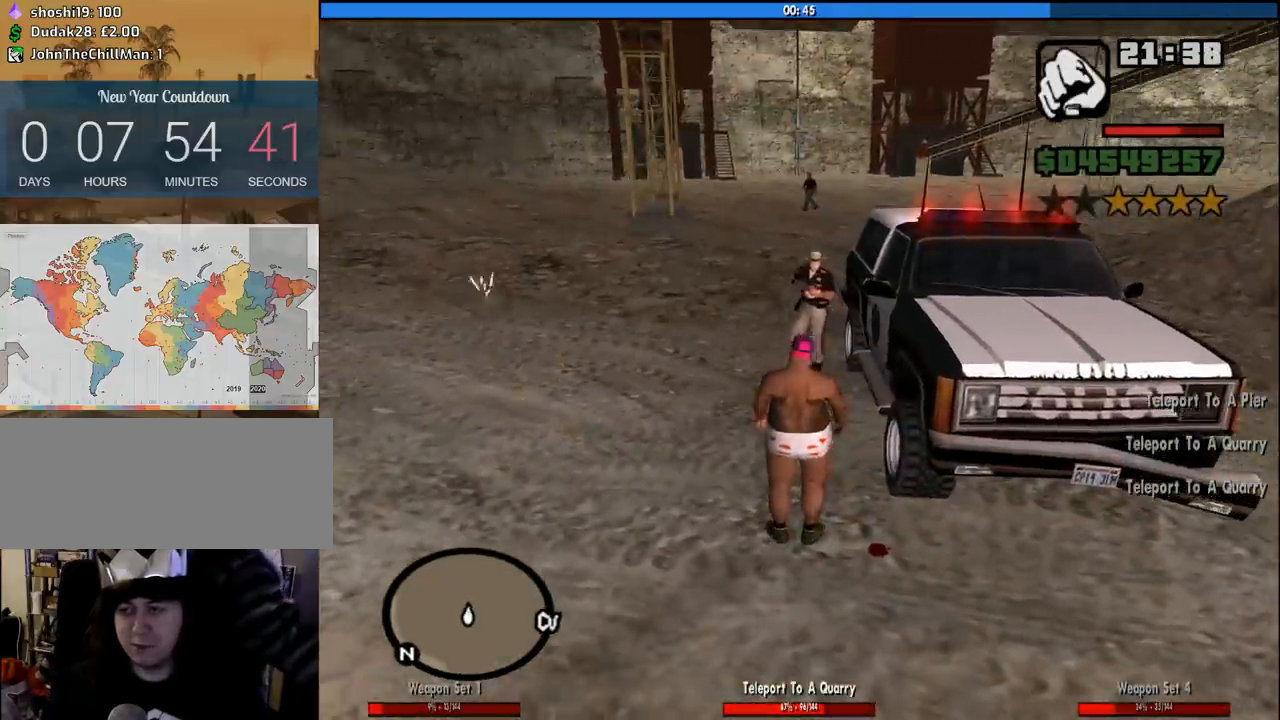
{"keys": [], "mouse": [], "events": [[33, "w", "down"], [216, "w", "up"]]}